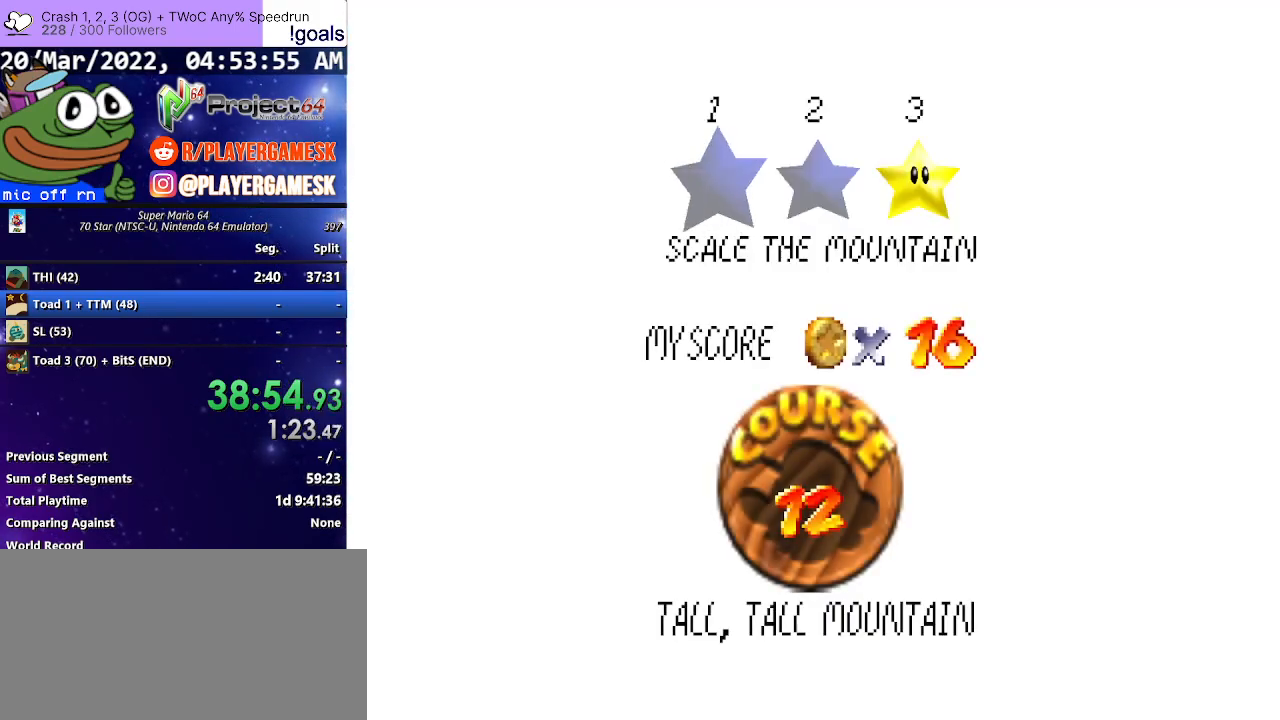
Gameplay with a controller (Xbox layout); each line is a JSON object with the inputs held at the frame after it. "events" lists button and stick changes between this image and that frame as [ms after this image, input, new state], when the widget could be followed in between.
{"buttons": [], "left_stick": "center", "right_stick": "center", "events": [[100, "A", "down"], [167, "A", "up"], [267, "A", "down"], [333, "A", "up"], [433, "A", "down"], [500, "A", "up"]]}
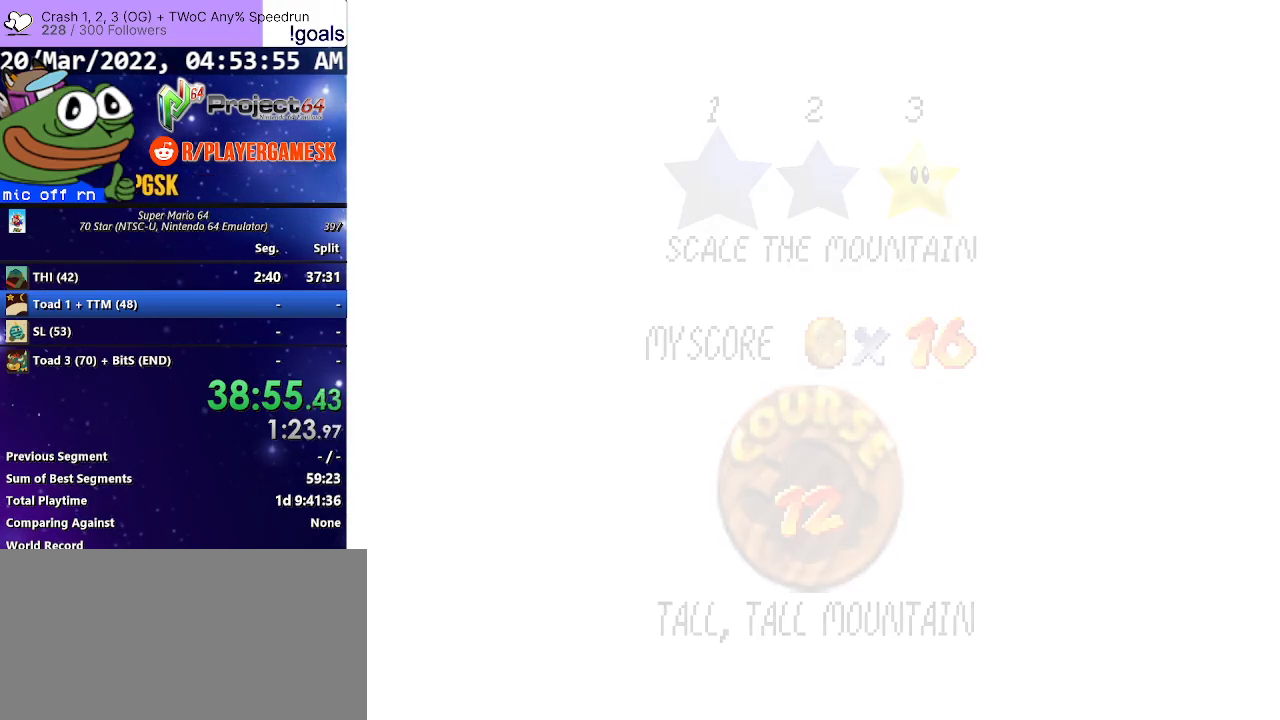
{"buttons": [], "left_stick": "center", "right_stick": "center", "events": [[100, "A", "down"], [200, "A", "up"], [300, "A", "down"], [400, "A", "up"]]}
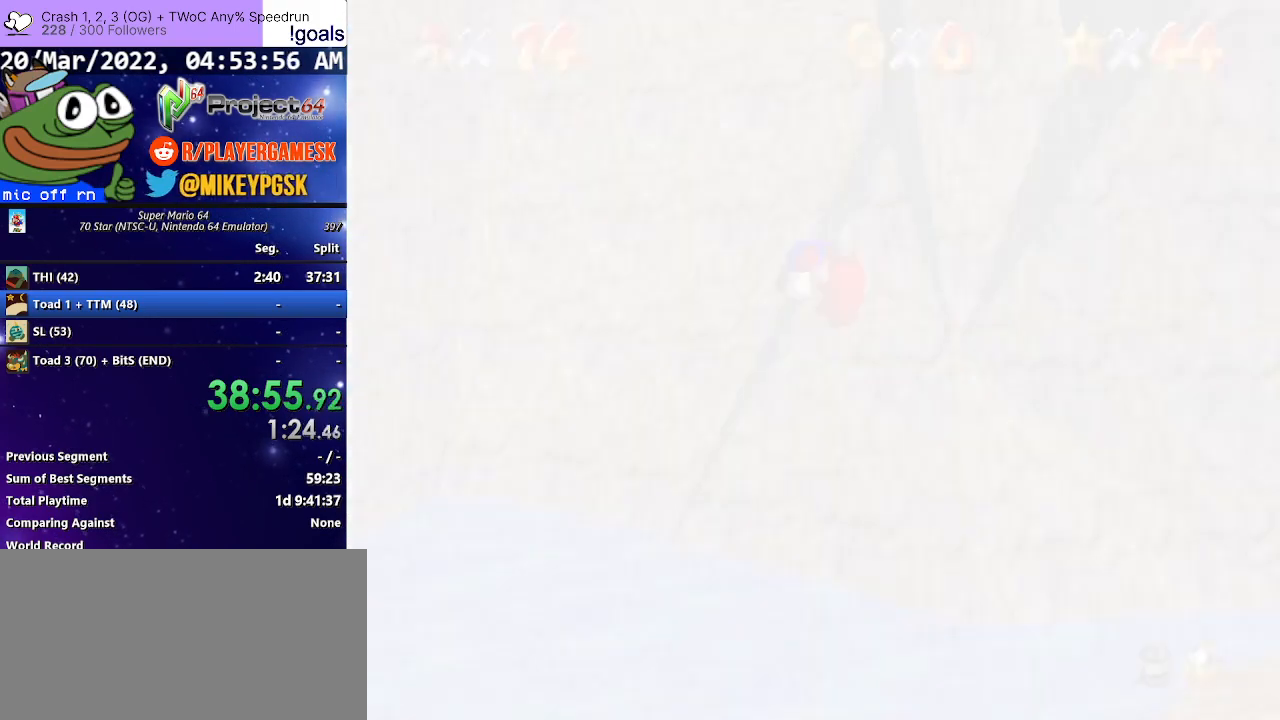
{"buttons": [], "left_stick": "up", "right_stick": "center", "events": [[67, "right_stick", "down"], [233, "right_stick", "center"], [333, "left_stick", "up"]]}
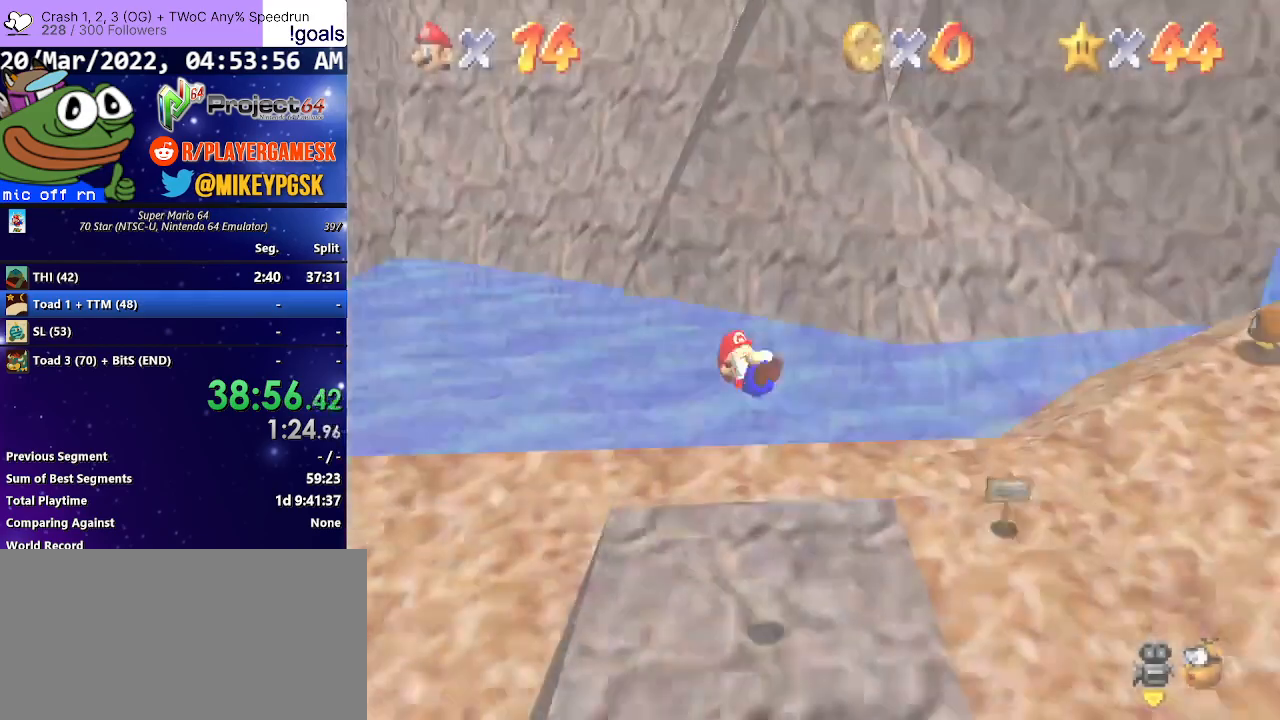
{"buttons": [], "left_stick": "up", "right_stick": "center", "events": []}
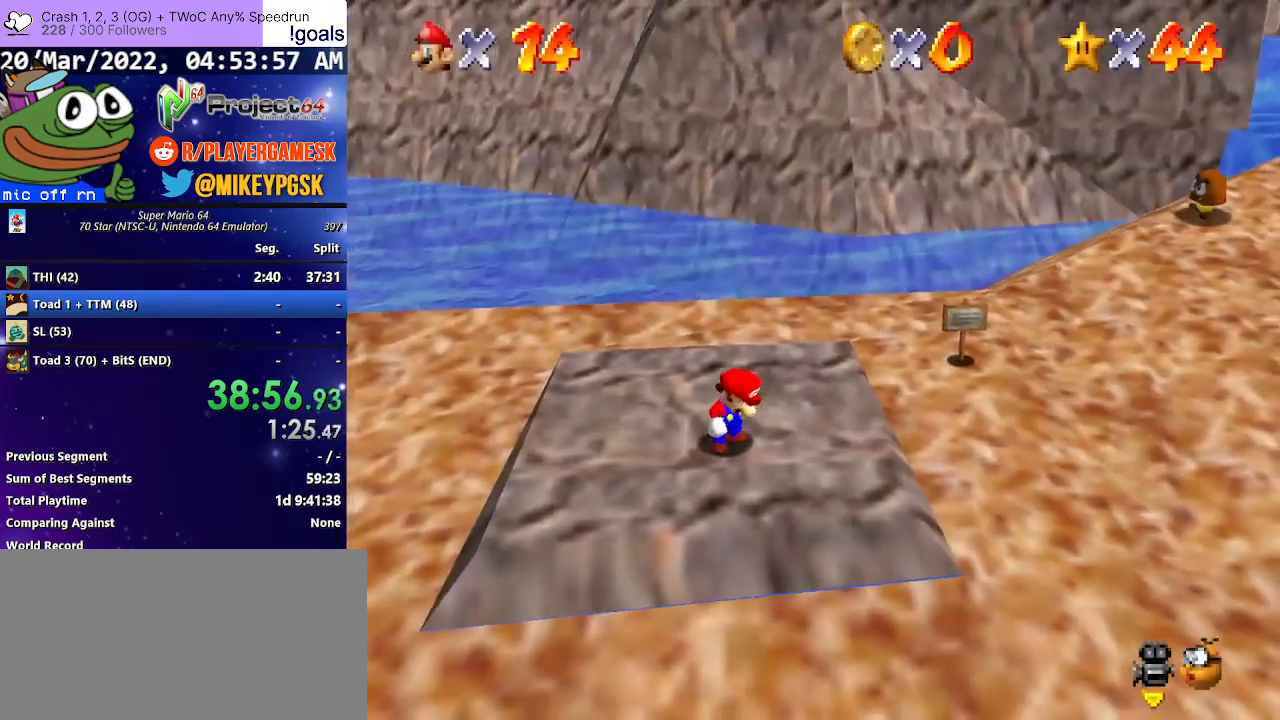
{"buttons": ["B"], "left_stick": "up", "right_stick": "center", "events": [[367, "A", "down"], [433, "B", "down"], [467, "A", "up"]]}
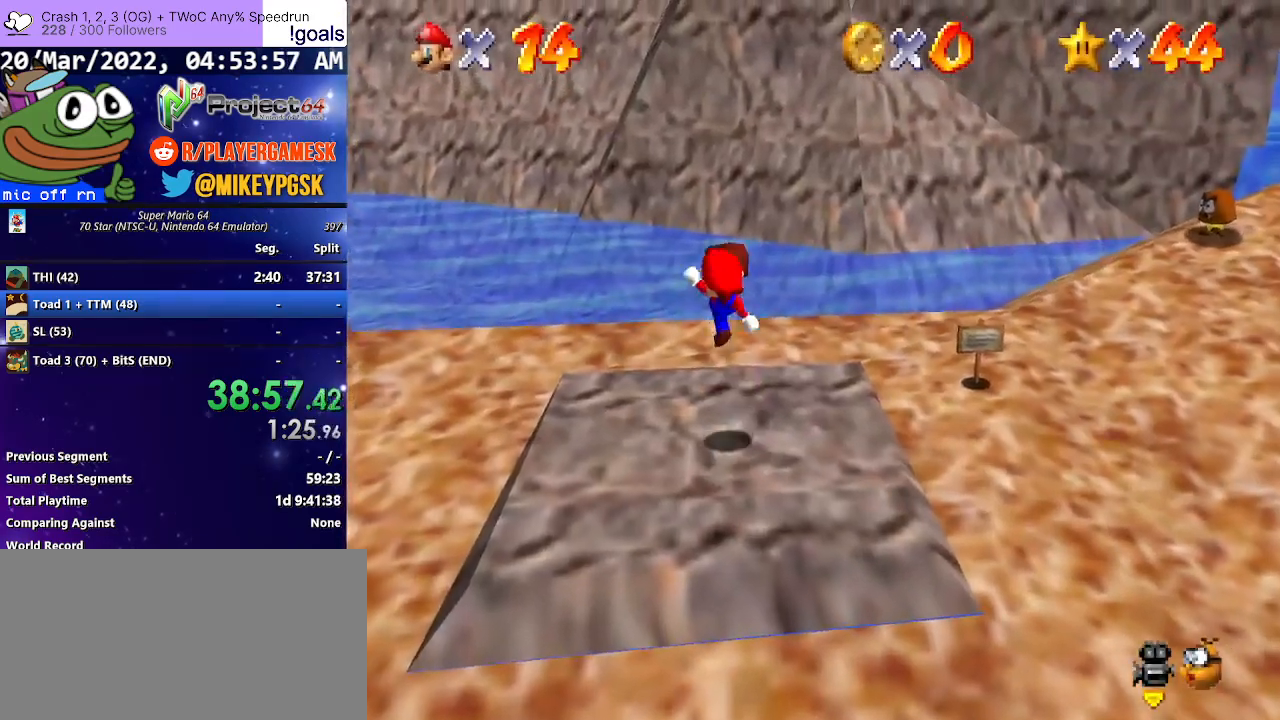
{"buttons": [], "left_stick": "up", "right_stick": "center", "events": [[33, "B", "up"]]}
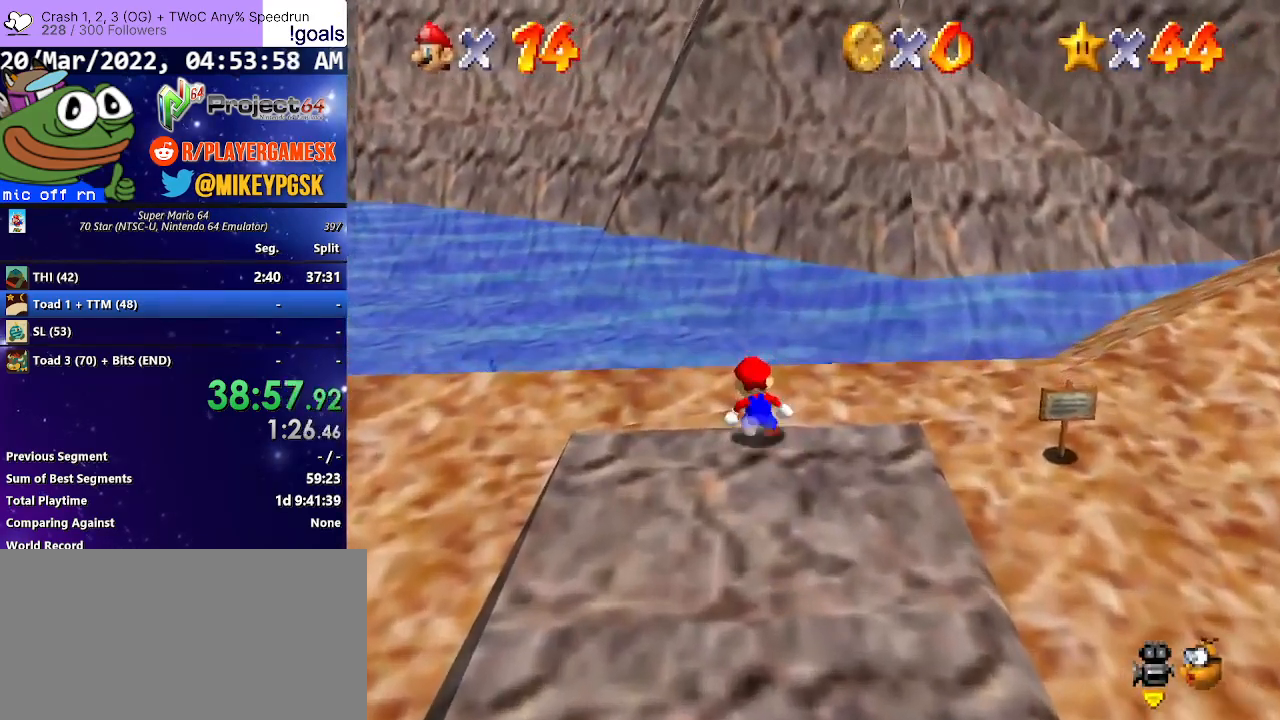
{"buttons": ["R2"], "left_stick": "up-left", "right_stick": "center", "events": [[67, "R2", "down"], [133, "A", "down"], [267, "A", "up"], [467, "left_stick", "up-left"]]}
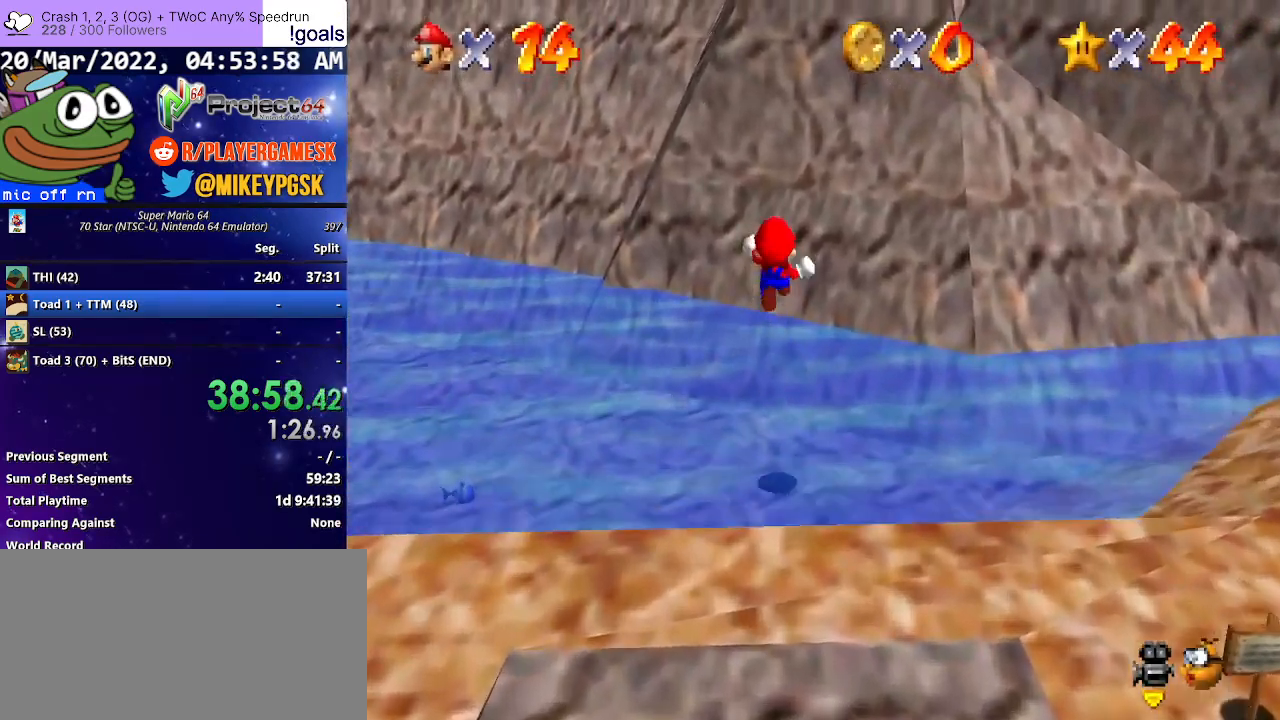
{"buttons": ["R2"], "left_stick": "up-left", "right_stick": "center", "events": []}
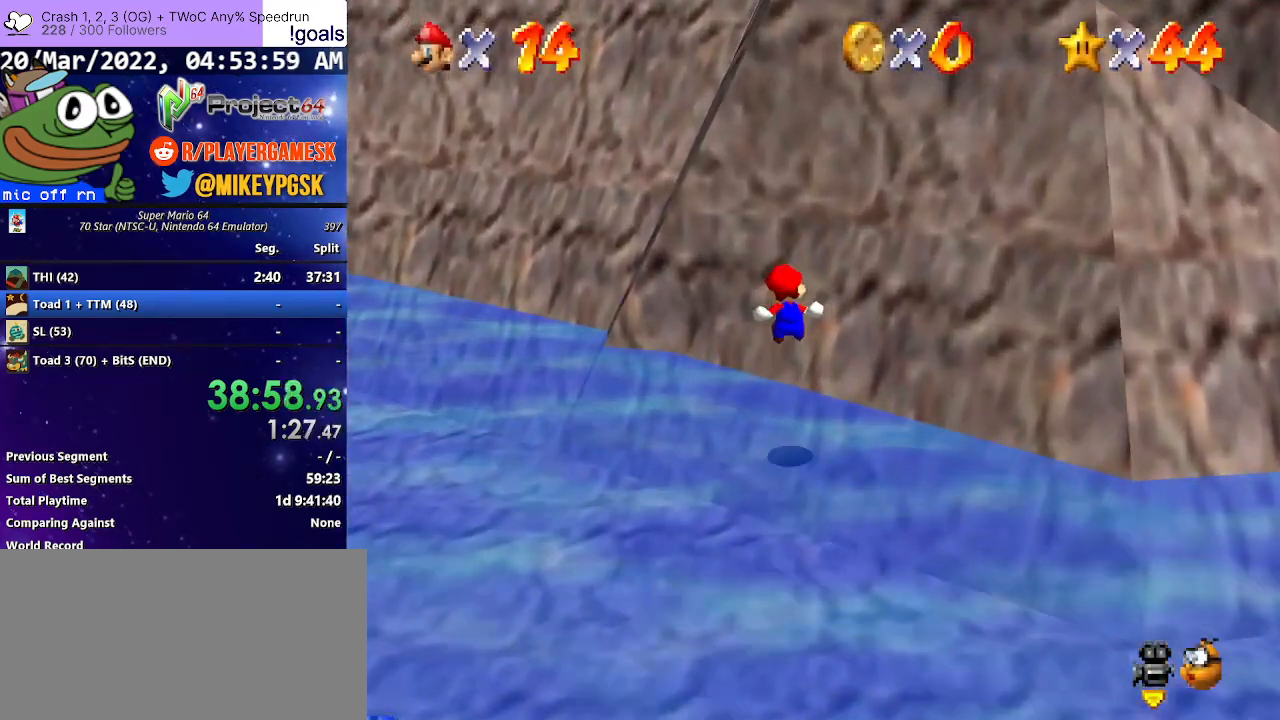
{"buttons": [], "left_stick": "up-right", "right_stick": "center", "events": [[100, "left_stick", "up"], [200, "R2", "up"], [233, "left_stick", "up-right"]]}
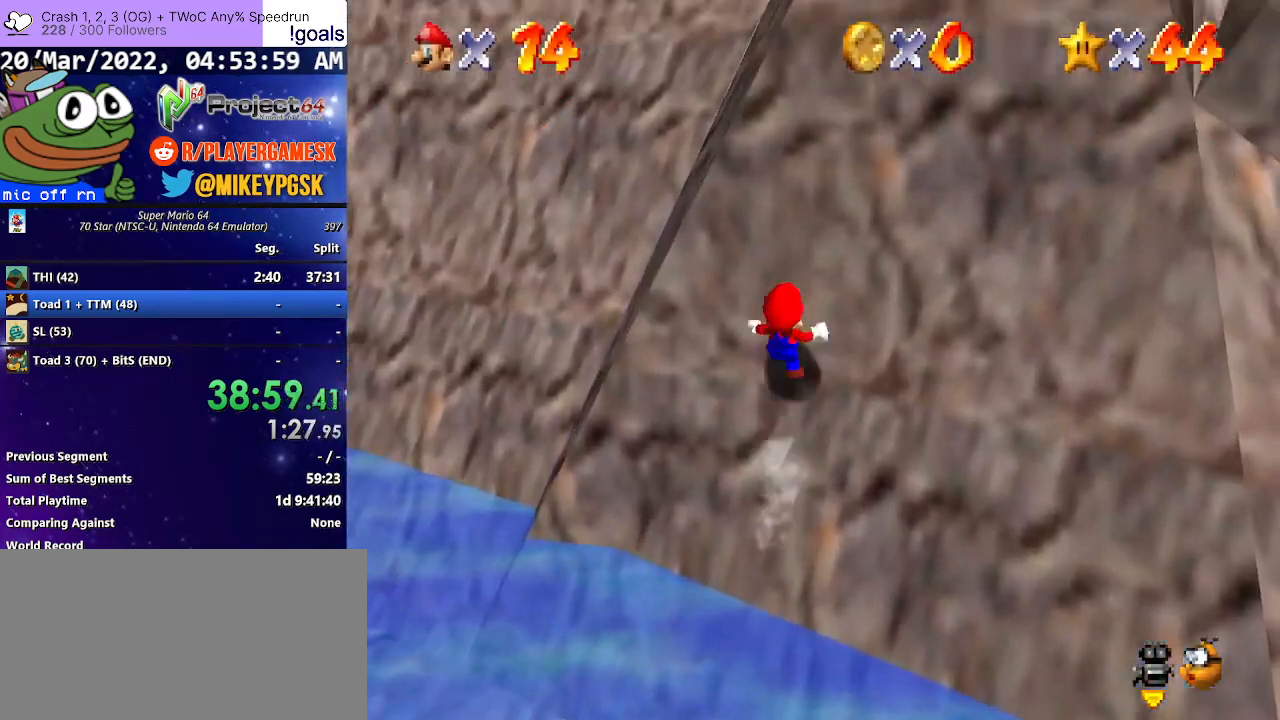
{"buttons": [], "left_stick": "down-right", "right_stick": "center", "events": [[33, "A", "down"], [33, "B", "down"], [67, "left_stick", "right"], [167, "A", "up"], [200, "B", "up"], [433, "left_stick", "down-right"]]}
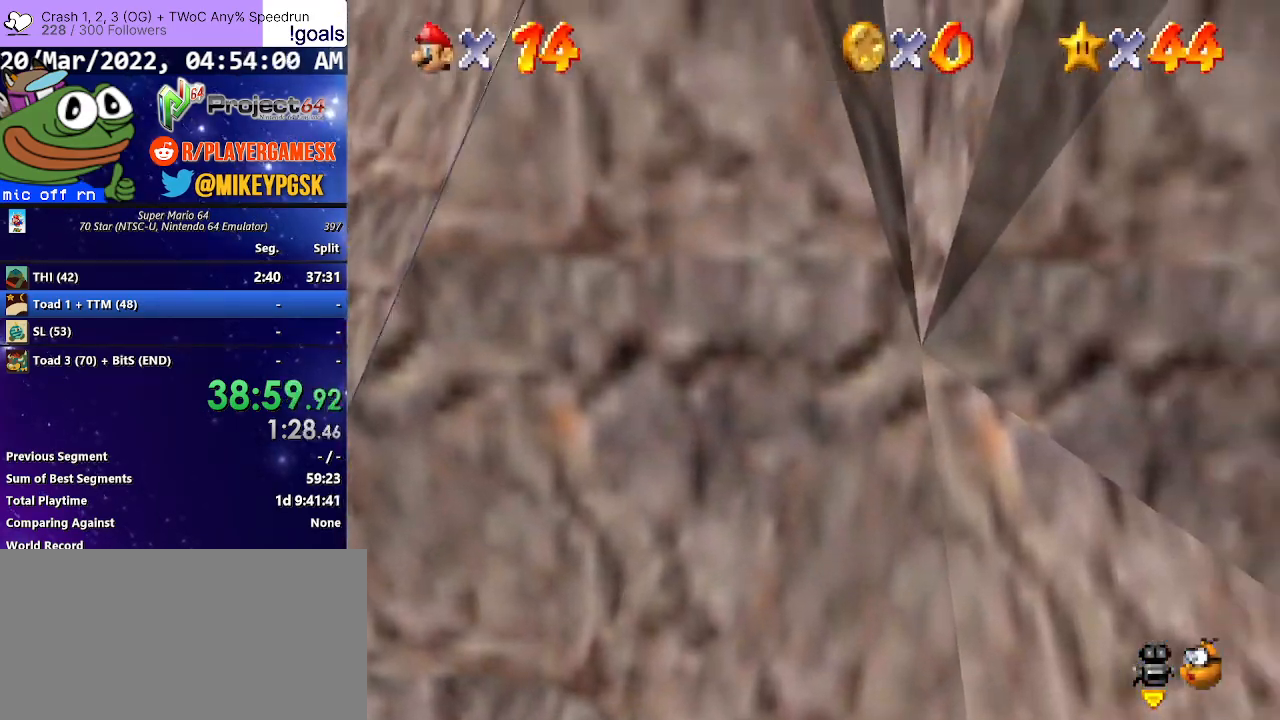
{"buttons": [], "left_stick": "down-right", "right_stick": "down-left", "events": [[33, "right_stick", "left"], [200, "right_stick", "center"], [267, "right_stick", "down-left"], [400, "right_stick", "center"], [467, "right_stick", "down-left"]]}
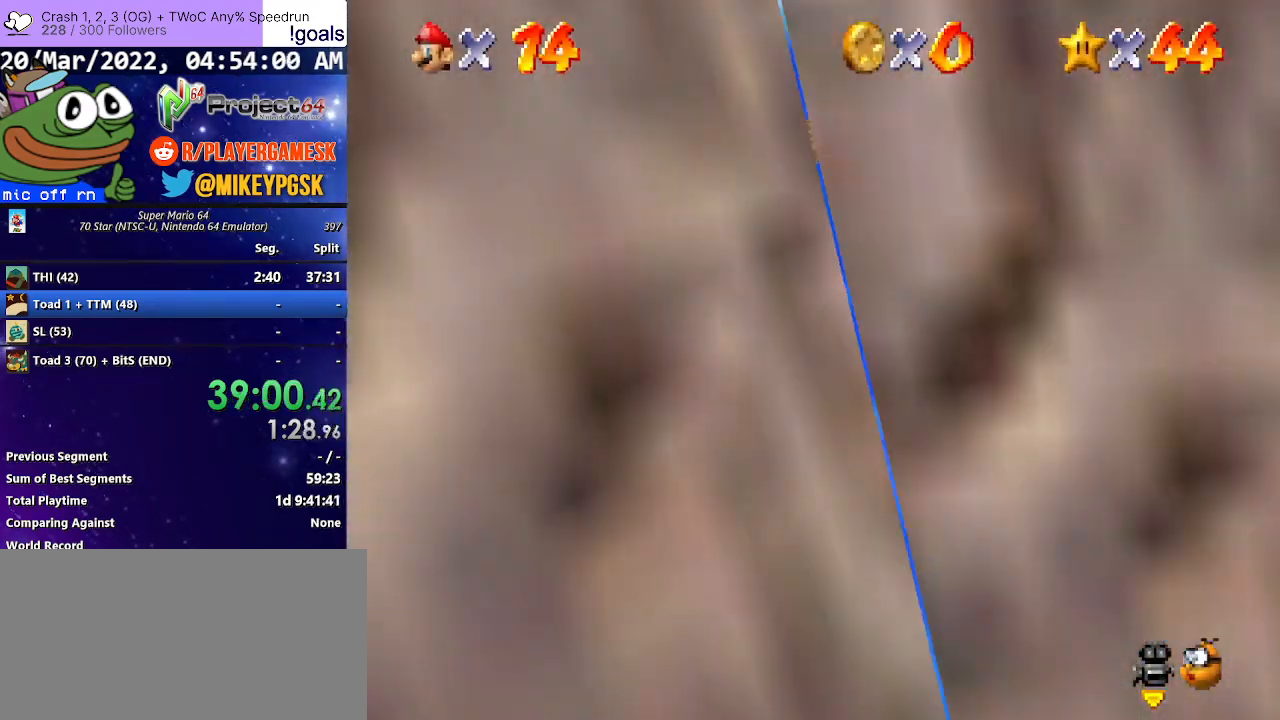
{"buttons": ["A"], "left_stick": "down-right", "right_stick": "center", "events": [[67, "right_stick", "center"], [333, "A", "down"]]}
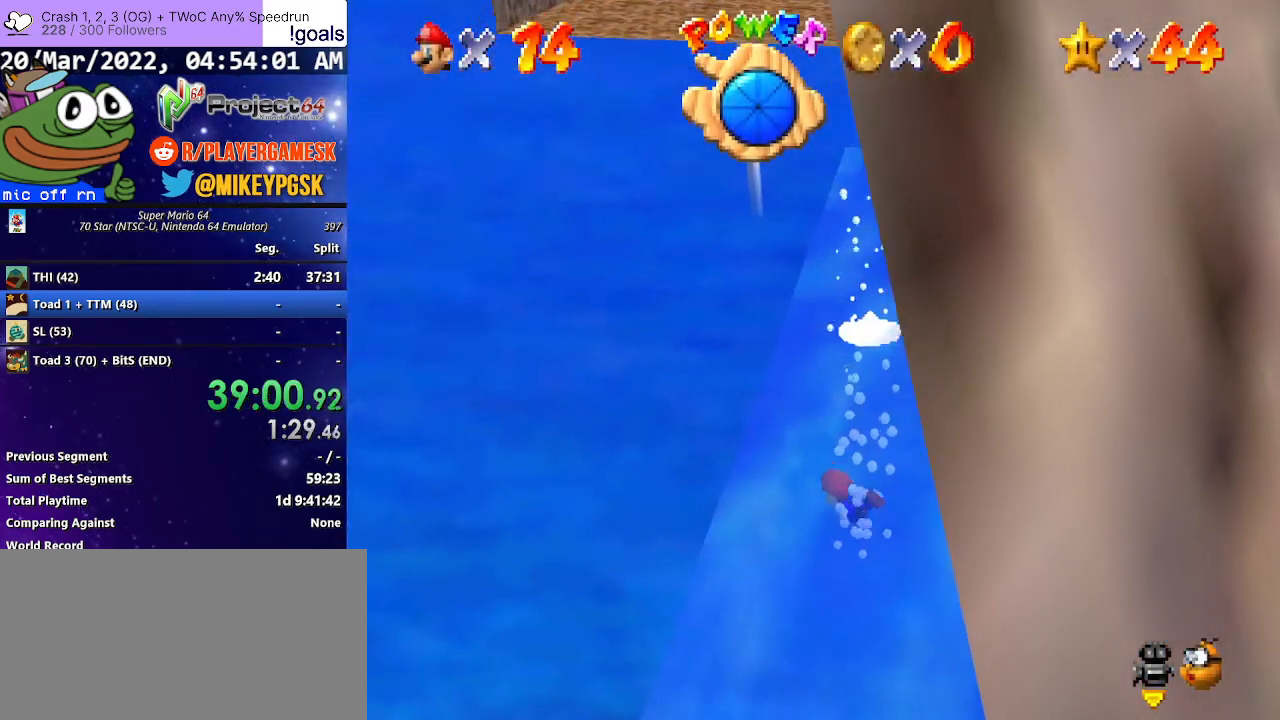
{"buttons": ["A"], "left_stick": "down-right", "right_stick": "center", "events": [[133, "A", "up"], [400, "A", "down"]]}
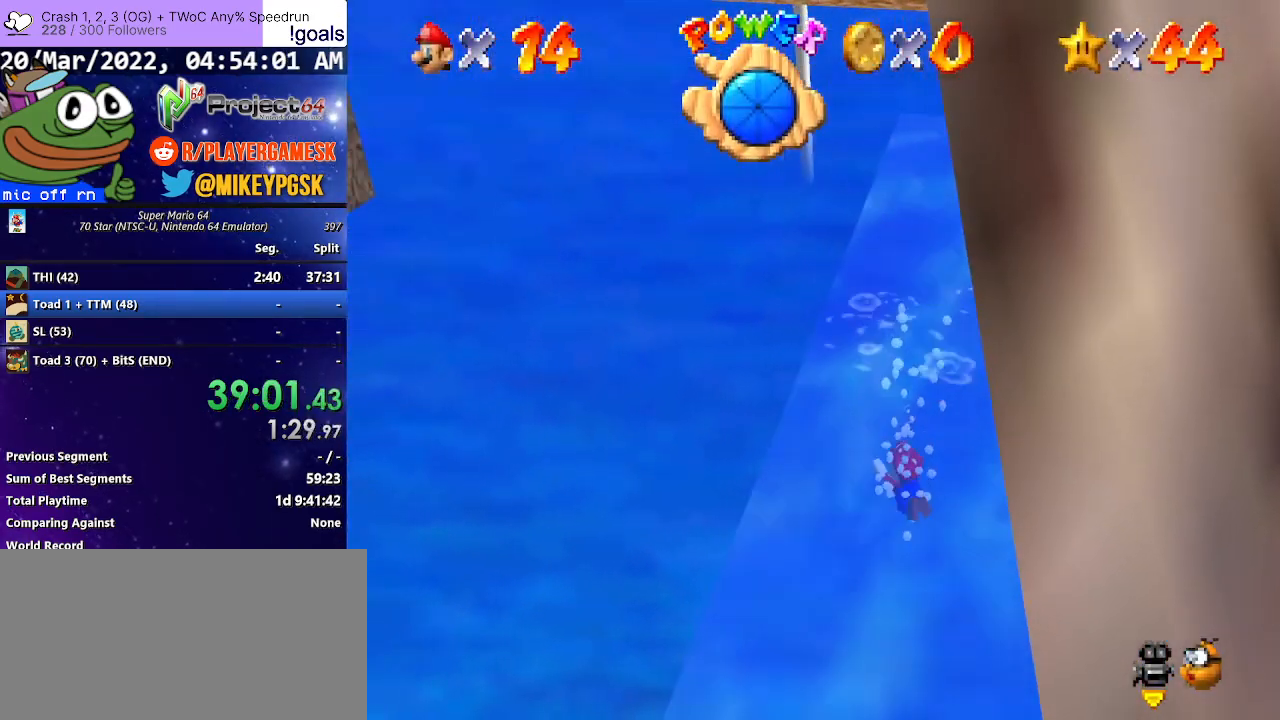
{"buttons": [], "left_stick": "down-right", "right_stick": "center", "events": [[367, "A", "up"]]}
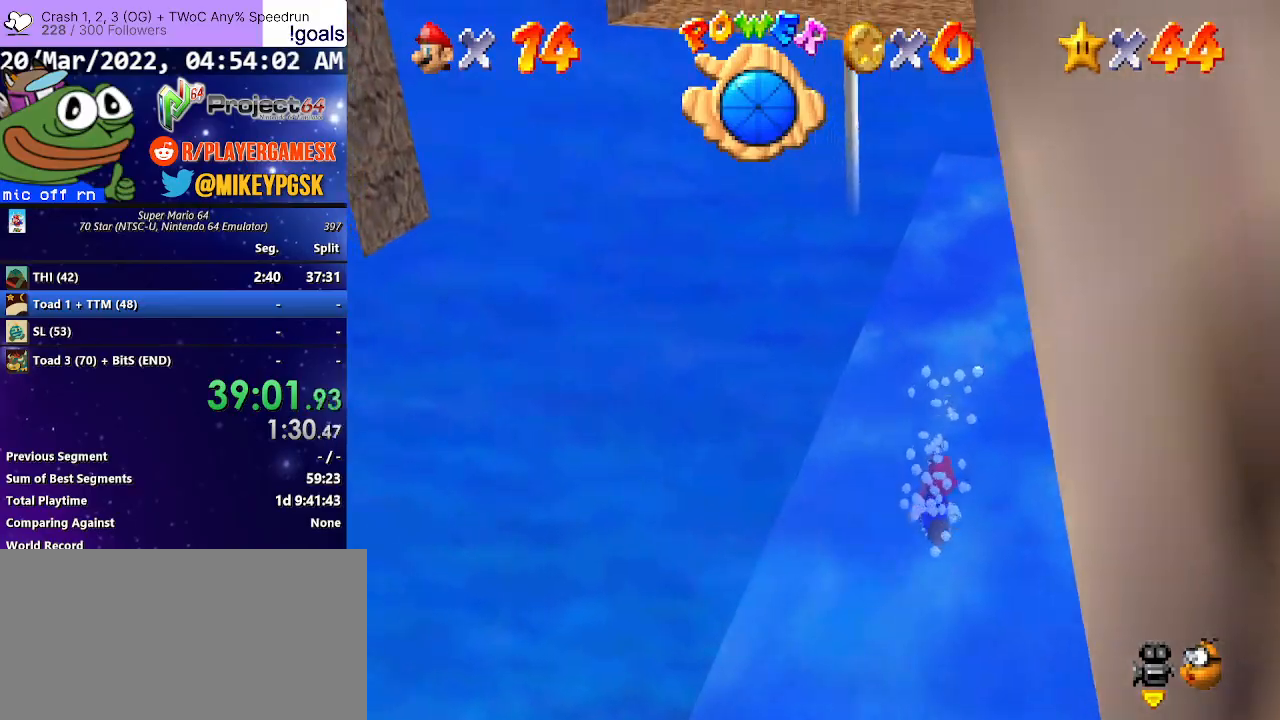
{"buttons": [], "left_stick": "center", "right_stick": "center", "events": [[100, "A", "down"], [233, "left_stick", "center"], [500, "A", "up"]]}
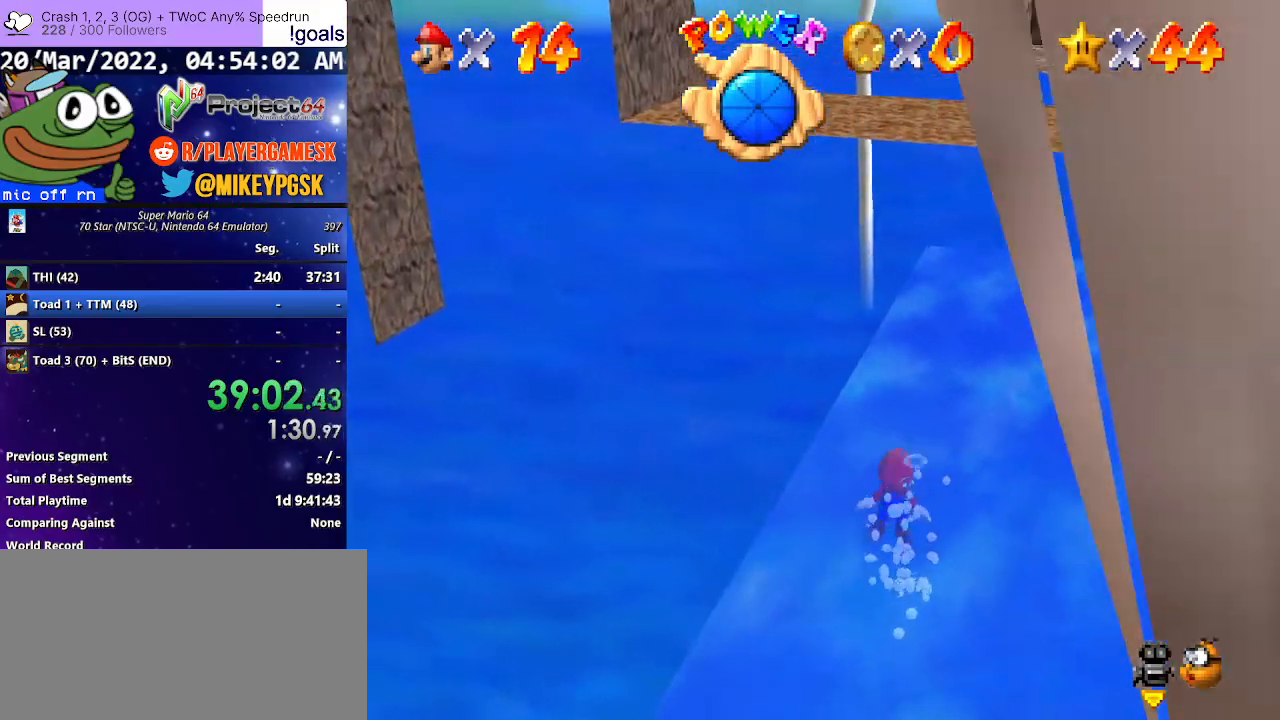
{"buttons": ["A"], "left_stick": "center", "right_stick": "center", "events": [[233, "A", "down"]]}
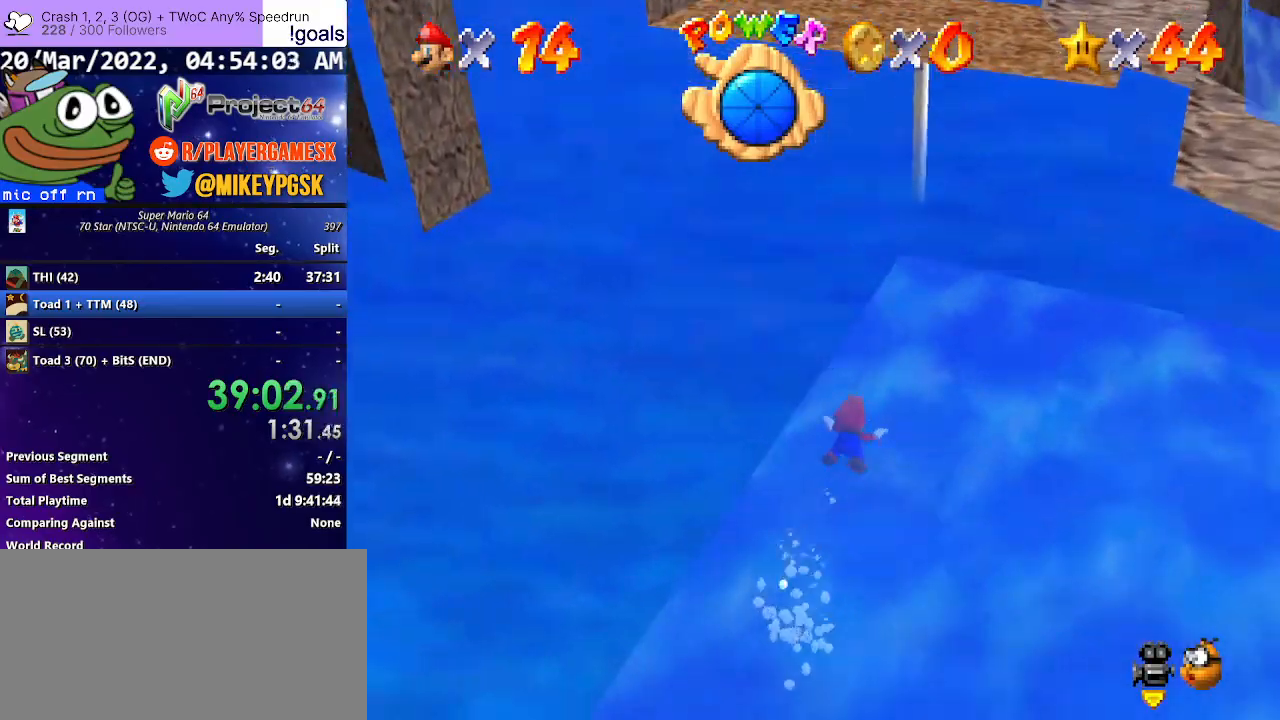
{"buttons": ["A"], "left_stick": "left", "right_stick": "center", "events": [[33, "left_stick", "left"], [100, "A", "up"], [367, "A", "down"]]}
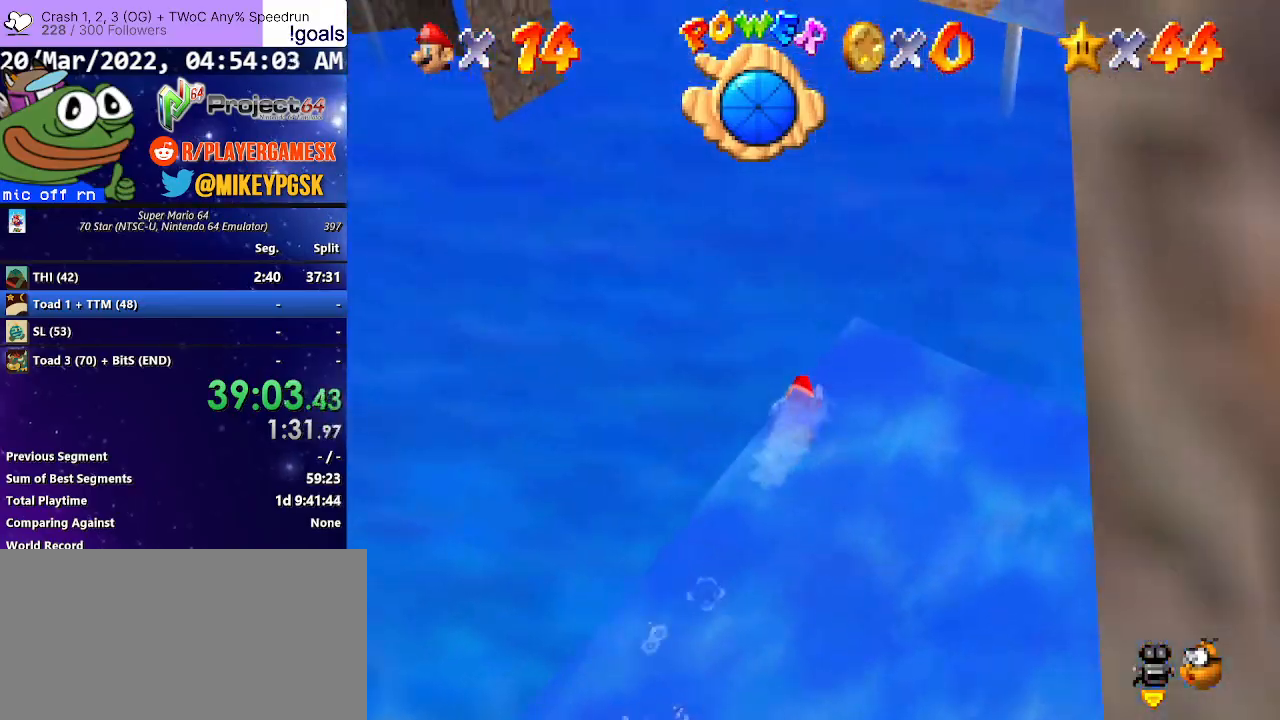
{"buttons": [], "left_stick": "down-left", "right_stick": "center", "events": [[167, "left_stick", "down-left"], [400, "A", "up"]]}
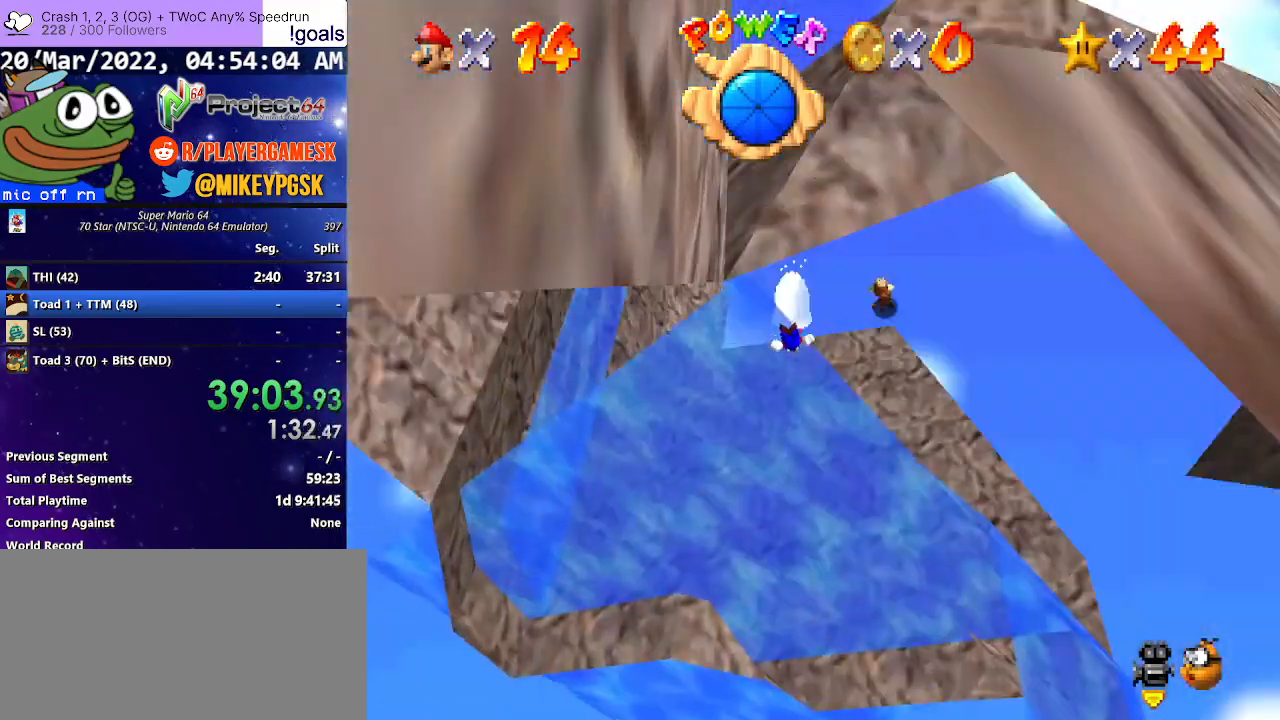
{"buttons": ["A"], "left_stick": "down-left", "right_stick": "center", "events": [[67, "A", "down"]]}
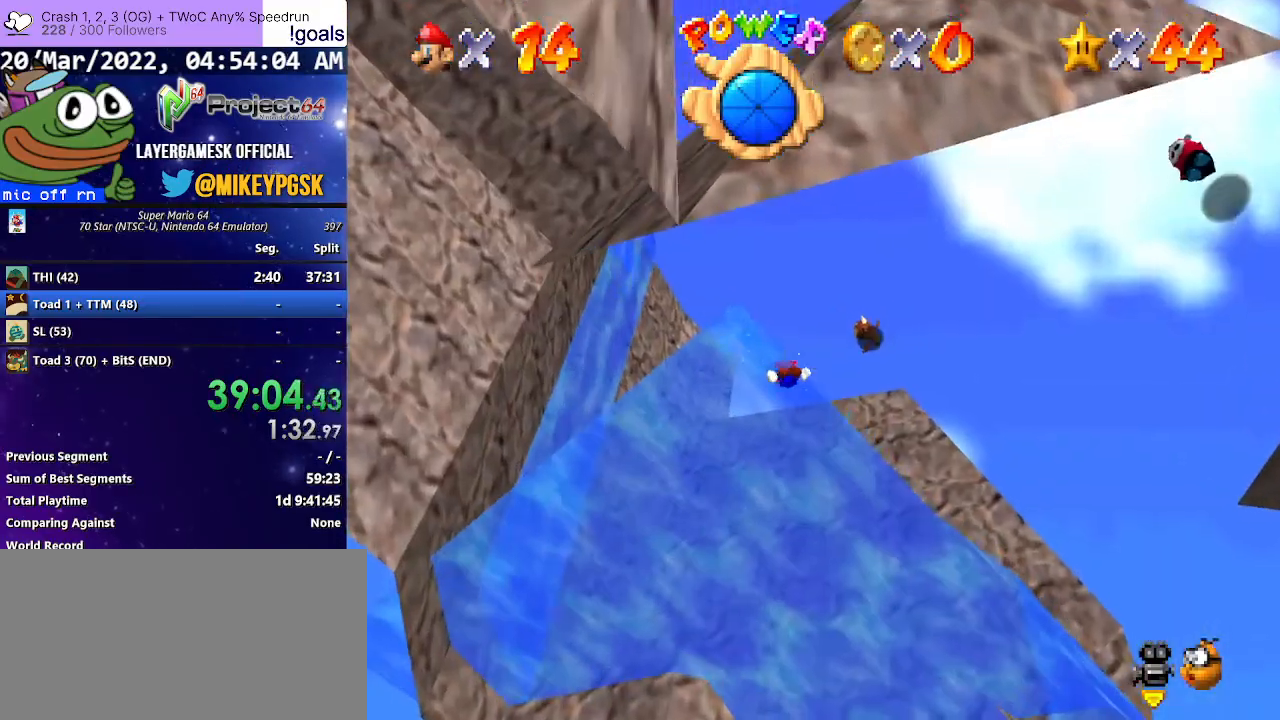
{"buttons": ["A"], "left_stick": "down-left", "right_stick": "center", "events": [[33, "A", "up"], [233, "A", "down"]]}
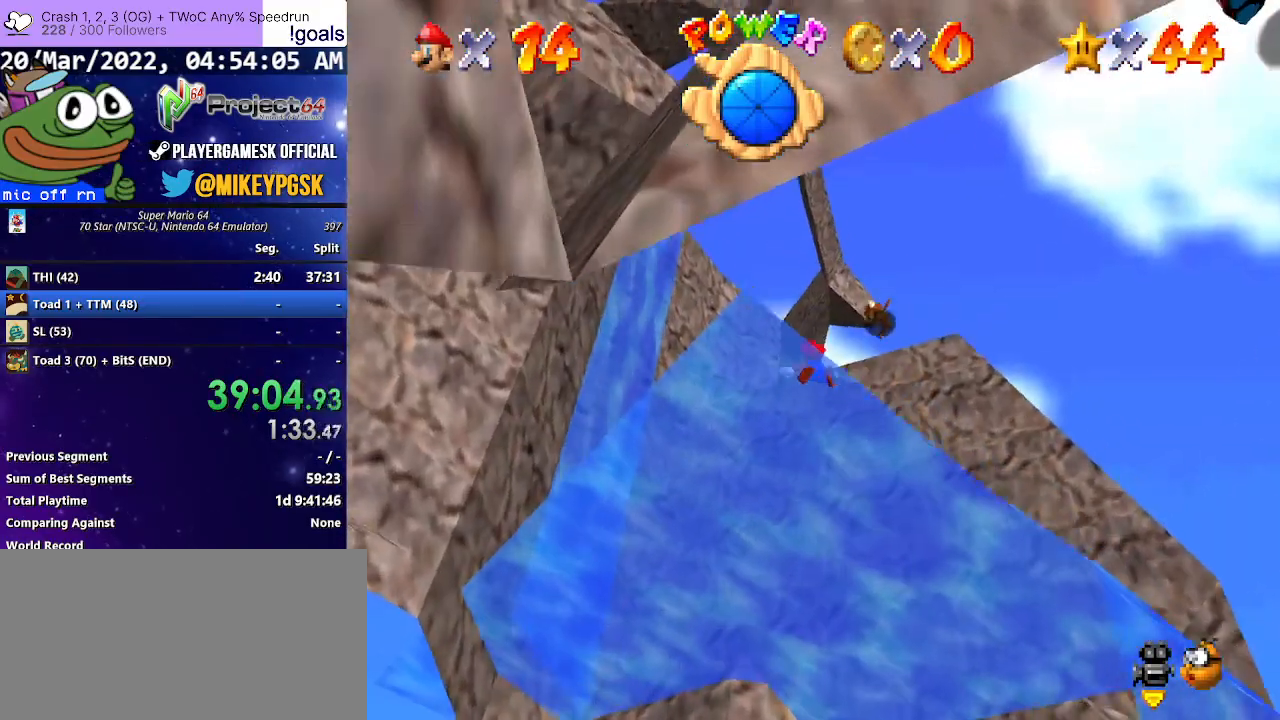
{"buttons": ["A"], "left_stick": "down", "right_stick": "center", "events": [[133, "A", "up"], [333, "A", "down"], [367, "left_stick", "down"]]}
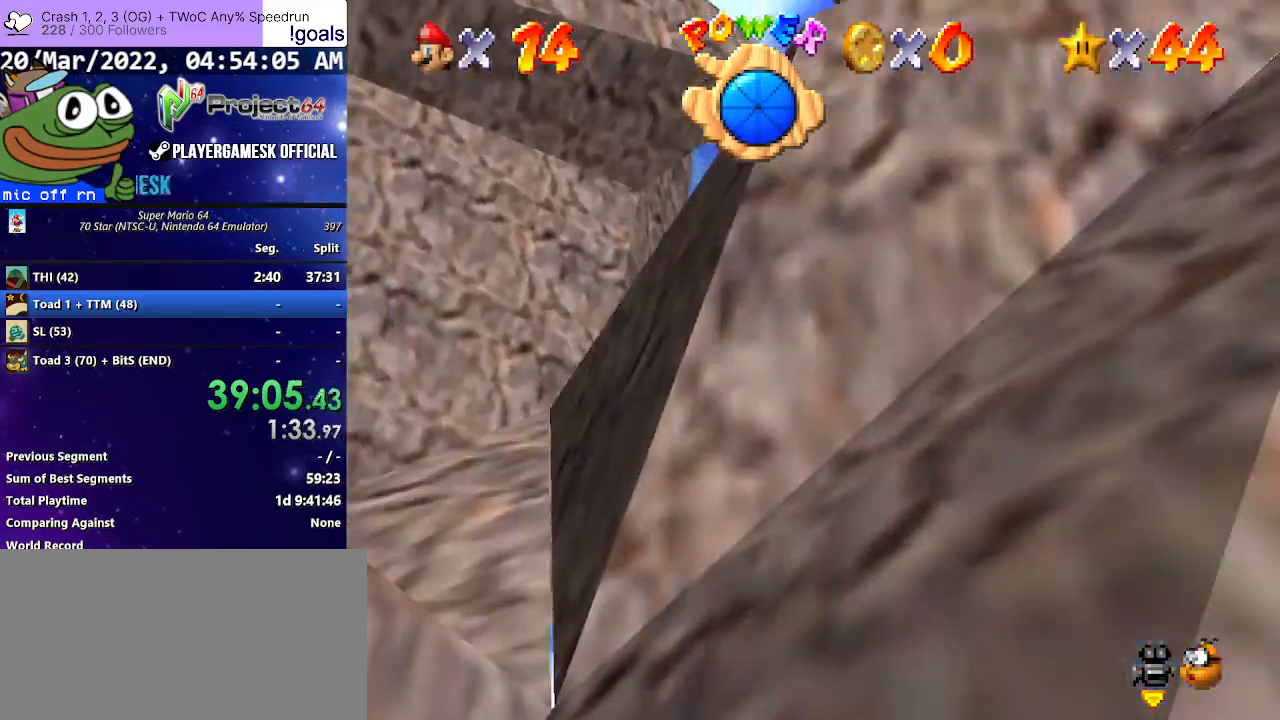
{"buttons": [], "left_stick": "center", "right_stick": "down", "events": [[33, "A", "up"], [100, "A", "down"], [200, "A", "up"], [333, "left_stick", "center"], [400, "R1", "down"], [500, "R1", "up"], [500, "right_stick", "down"]]}
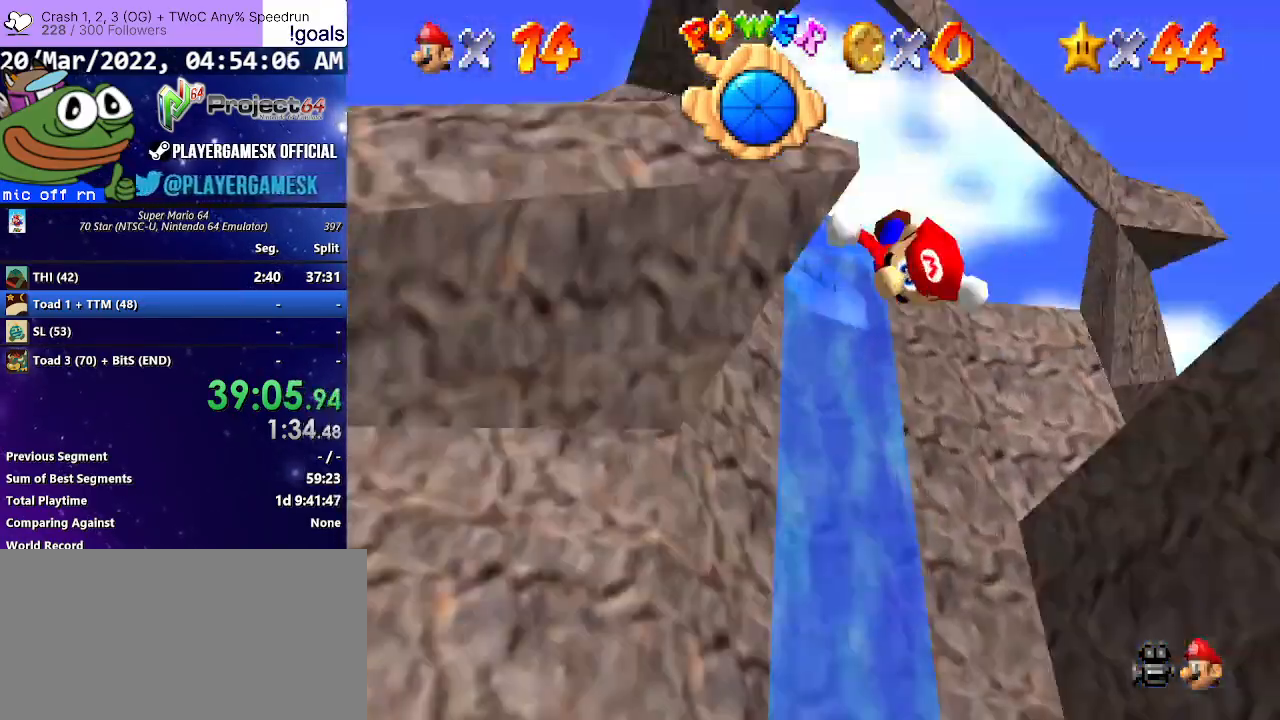
{"buttons": ["R1"], "left_stick": "right", "right_stick": "center", "events": [[167, "right_stick", "center"], [300, "right_stick", "down-left"], [433, "left_stick", "right"], [433, "right_stick", "center"], [500, "R1", "down"]]}
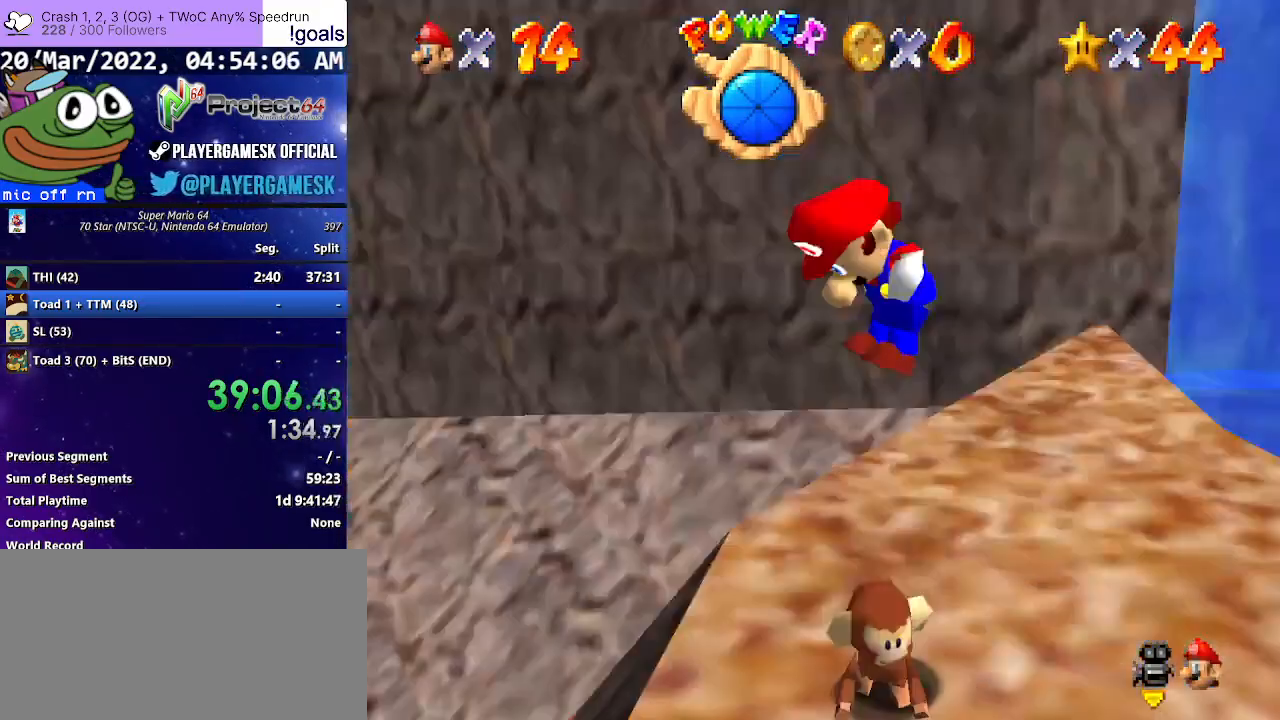
{"buttons": [], "left_stick": "right", "right_stick": "center", "events": [[100, "right_stick", "down"], [133, "R1", "up"], [133, "left_stick", "center"], [200, "right_stick", "center"], [300, "right_stick", "down-left"], [467, "right_stick", "center"], [500, "left_stick", "right"]]}
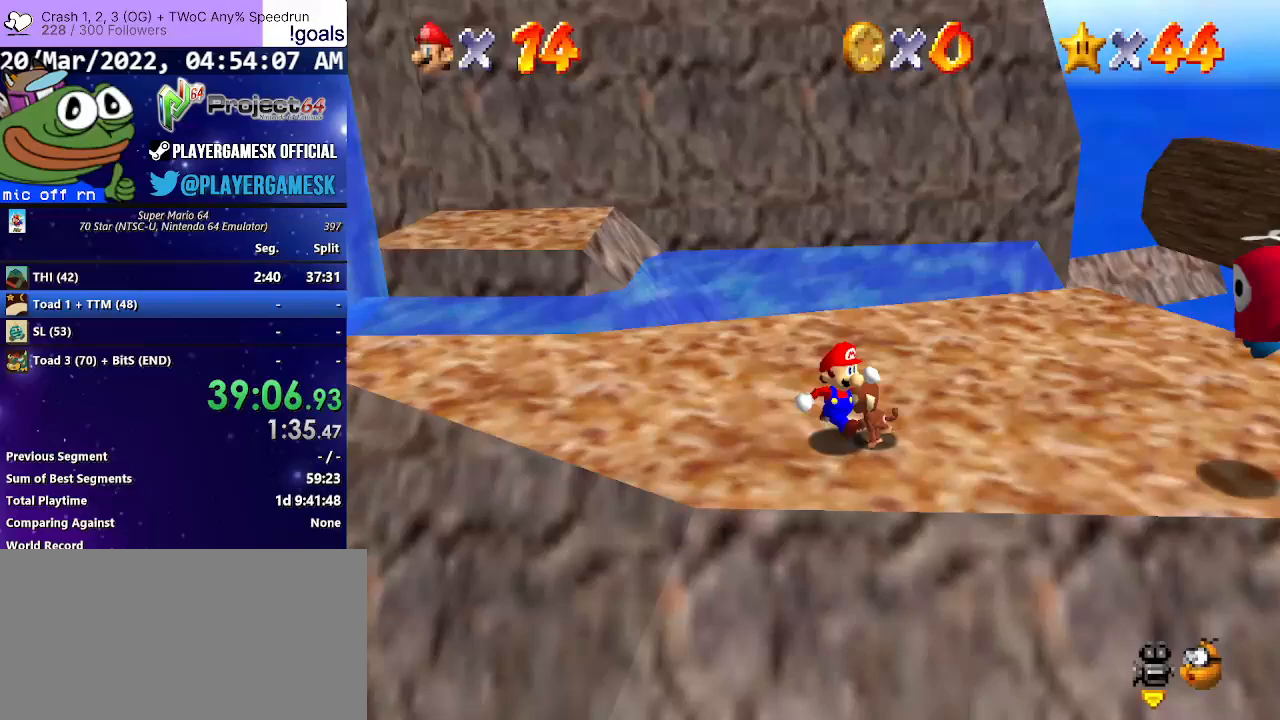
{"buttons": [], "left_stick": "up-right", "right_stick": "center", "events": [[67, "right_stick", "down-left"], [100, "left_stick", "up-right"], [133, "right_stick", "center"]]}
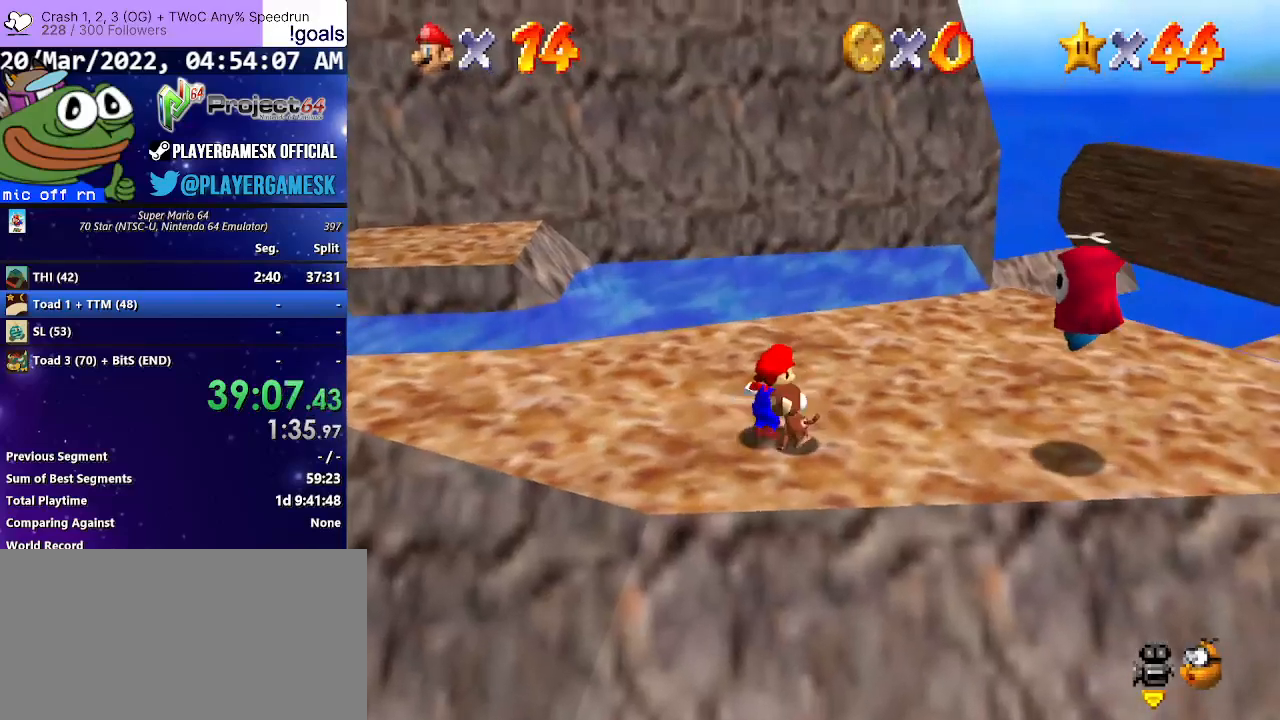
{"buttons": ["A"], "left_stick": "left", "right_stick": "center", "events": [[67, "left_stick", "down-right"], [167, "left_stick", "right"], [333, "A", "down"], [333, "left_stick", "down-right"], [500, "left_stick", "left"]]}
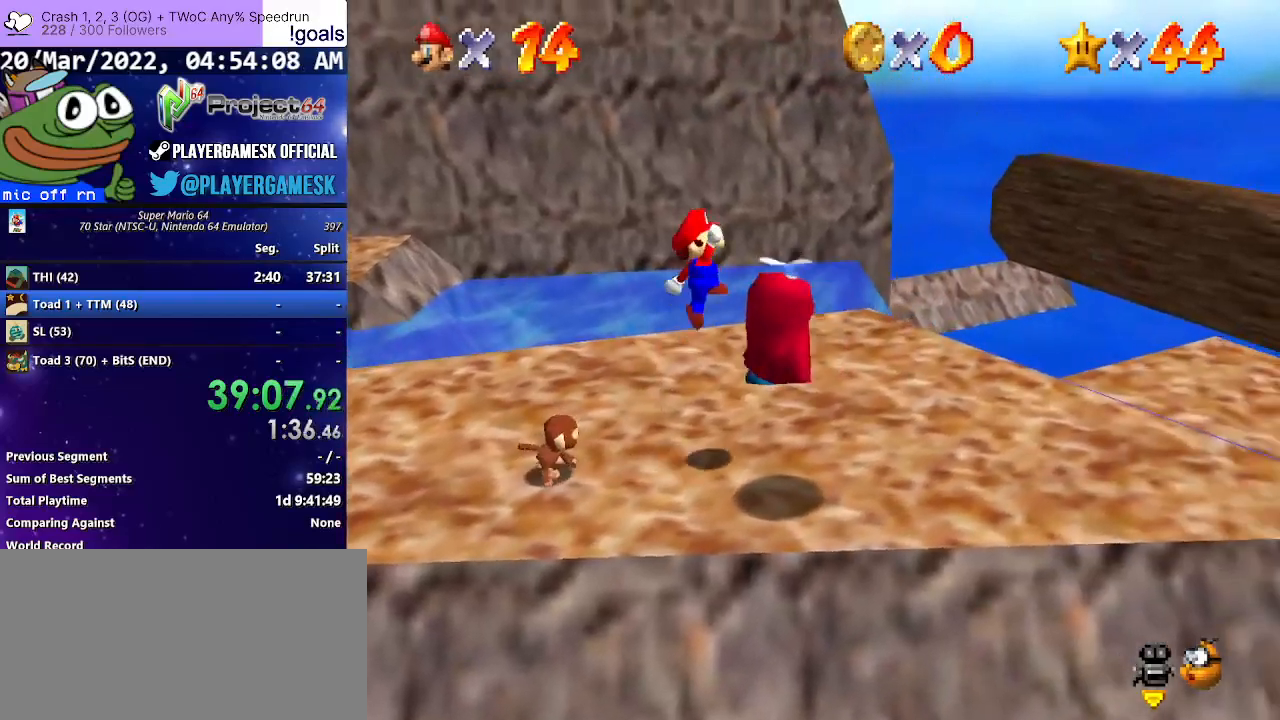
{"buttons": [], "left_stick": "up-right", "right_stick": "center", "events": [[33, "A", "up"], [67, "L3", "down"], [167, "left_stick", "down-left"], [400, "A", "down"], [433, "L3", "up"], [500, "A", "up"], [500, "left_stick", "up-right"]]}
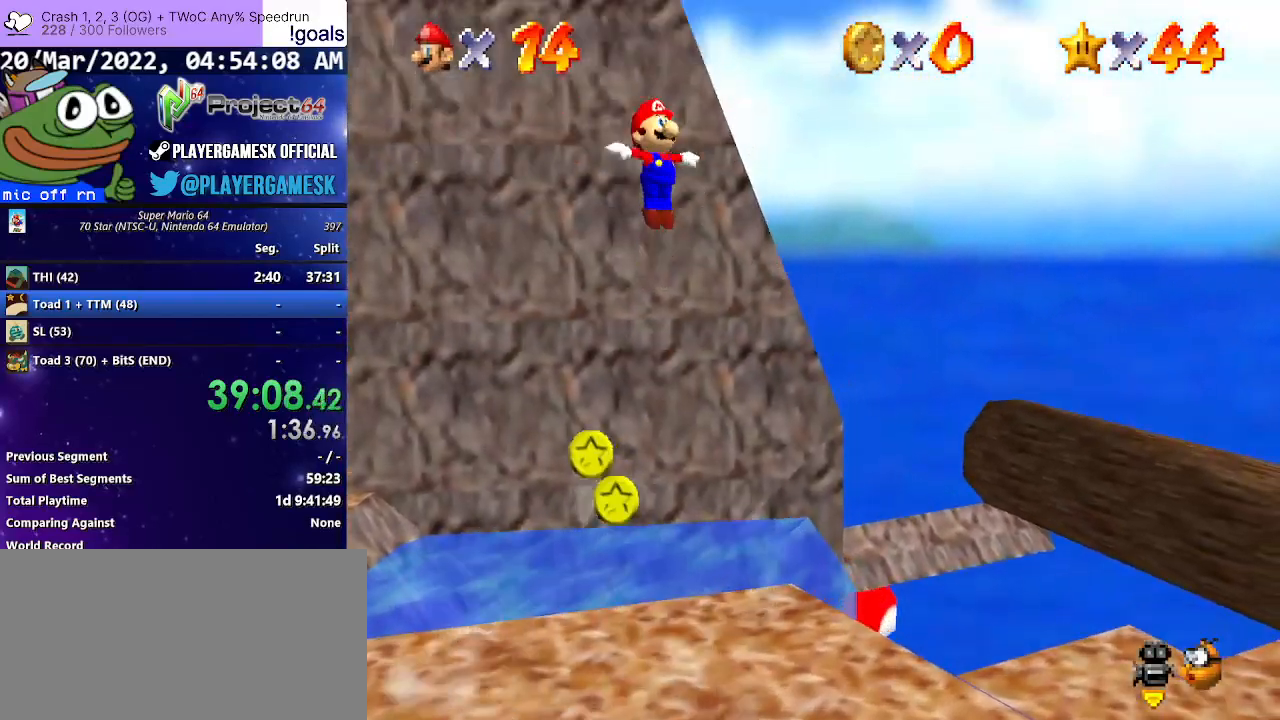
{"buttons": ["A"], "left_stick": "up-right", "right_stick": "center", "events": [[100, "A", "down"], [200, "A", "up"], [267, "A", "down"], [400, "A", "up"], [467, "A", "down"]]}
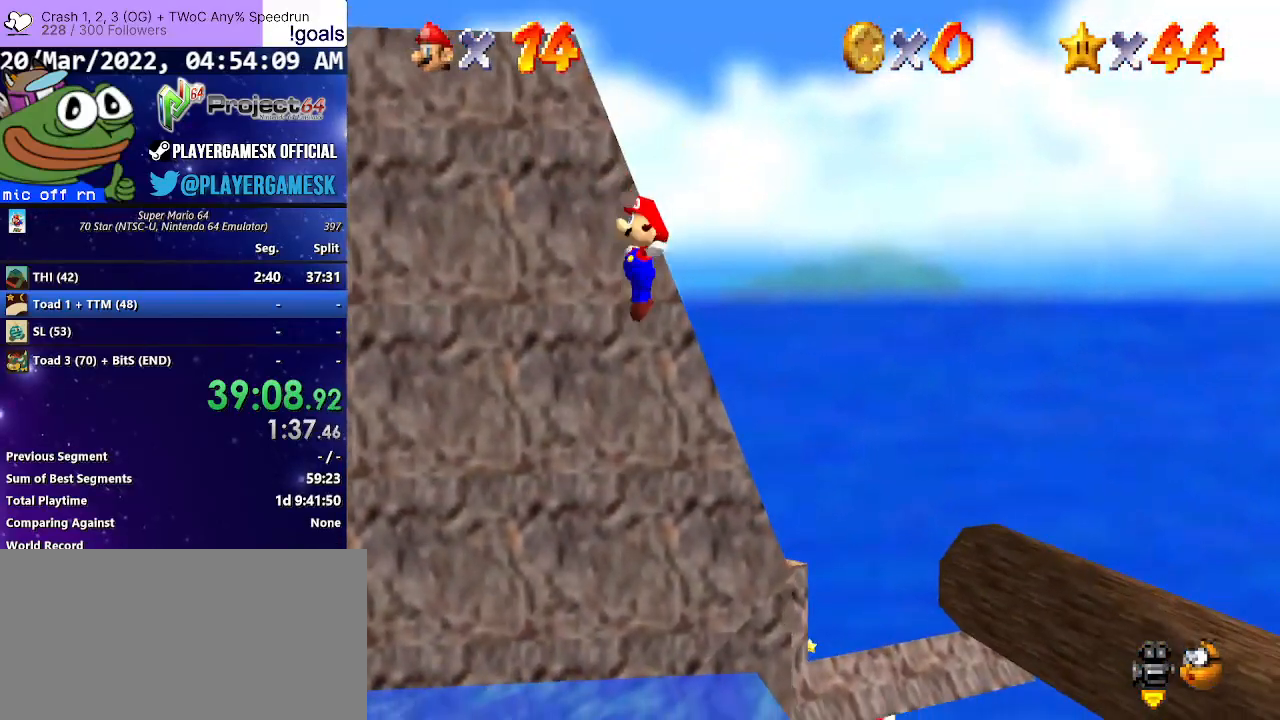
{"buttons": [], "left_stick": "up-right", "right_stick": "center", "events": [[100, "A", "up"], [167, "A", "down"], [300, "A", "up"], [367, "A", "down"], [500, "A", "up"]]}
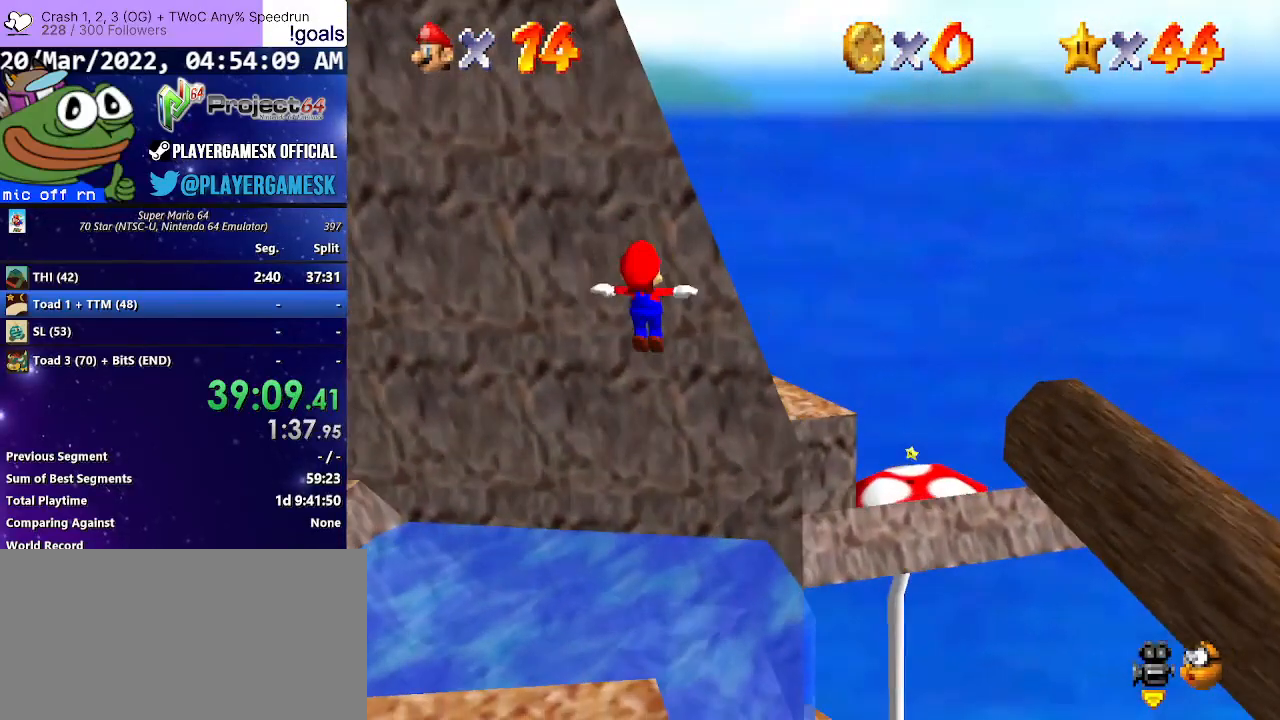
{"buttons": ["A"], "left_stick": "up-right", "right_stick": "center", "events": [[67, "A", "down"], [200, "A", "up"], [267, "A", "down"], [400, "A", "up"], [467, "A", "down"]]}